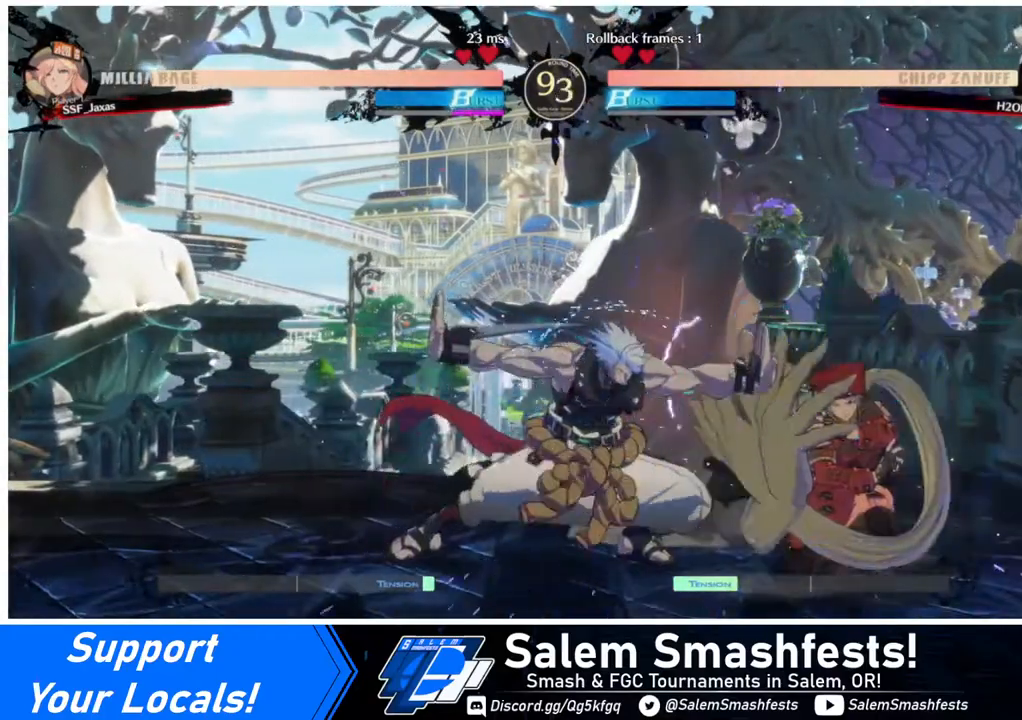
Gameplay with a controller (arcade stick); each line is a JSON object with the inputs held at the frame after it. "events" lists button and stick changes between this image and that frame as [ms after this image, input, new state], when the widget could be followed in between. Not read: L3 R3.
{"buttons": ["R2", "DPAD_DOWN"], "events": [[40, "DPAD_DOWN", "up"], [80, "DPAD_RIGHT", "up"], [160, "SQUARE", "down"], [200, "DPAD_DOWN", "down"], [280, "SQUARE", "up"], [360, "R2", "down"]]}
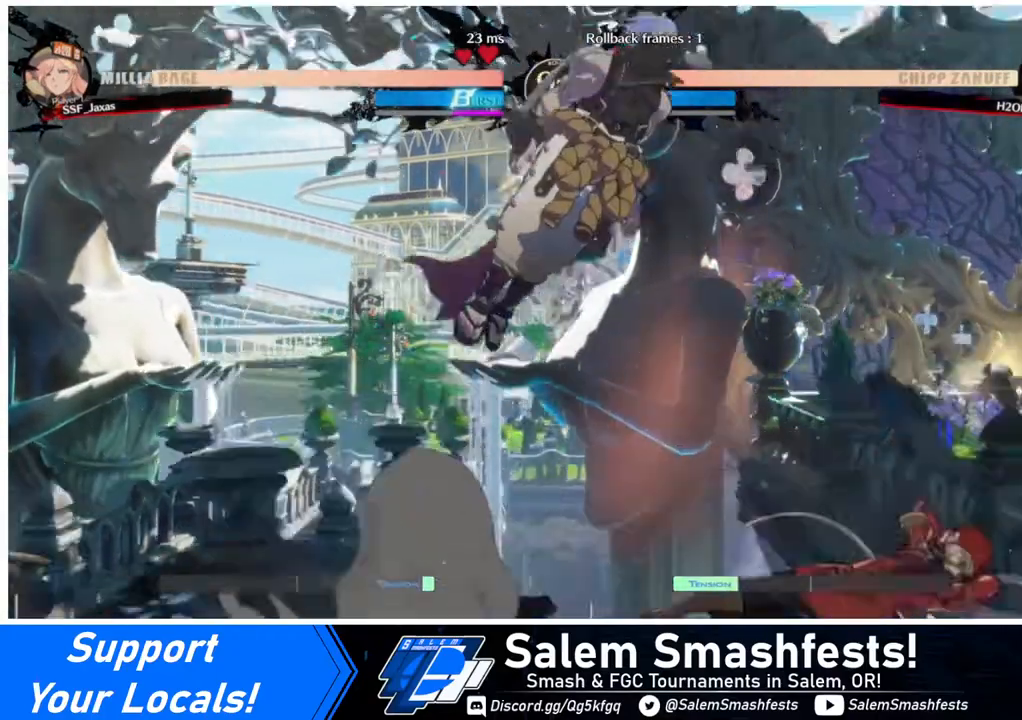
{"buttons": ["TRIANGLE"], "events": [[40, "DPAD_DOWN", "up"], [40, "DPAD_RIGHT", "down"], [40, "R2", "up"], [440, "DPAD_RIGHT", "up"], [440, "TRIANGLE", "down"]]}
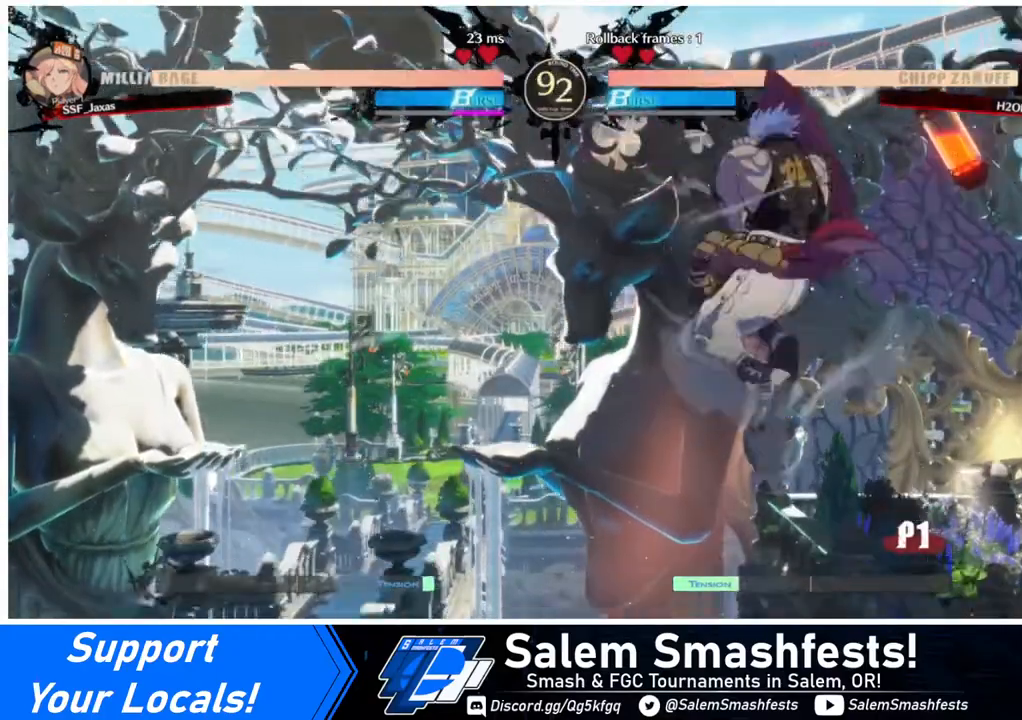
{"buttons": ["DPAD_DOWN", "DPAD_RIGHT"], "events": [[80, "TRIANGLE", "up"], [440, "DPAD_RIGHT", "down"], [480, "DPAD_DOWN", "down"]]}
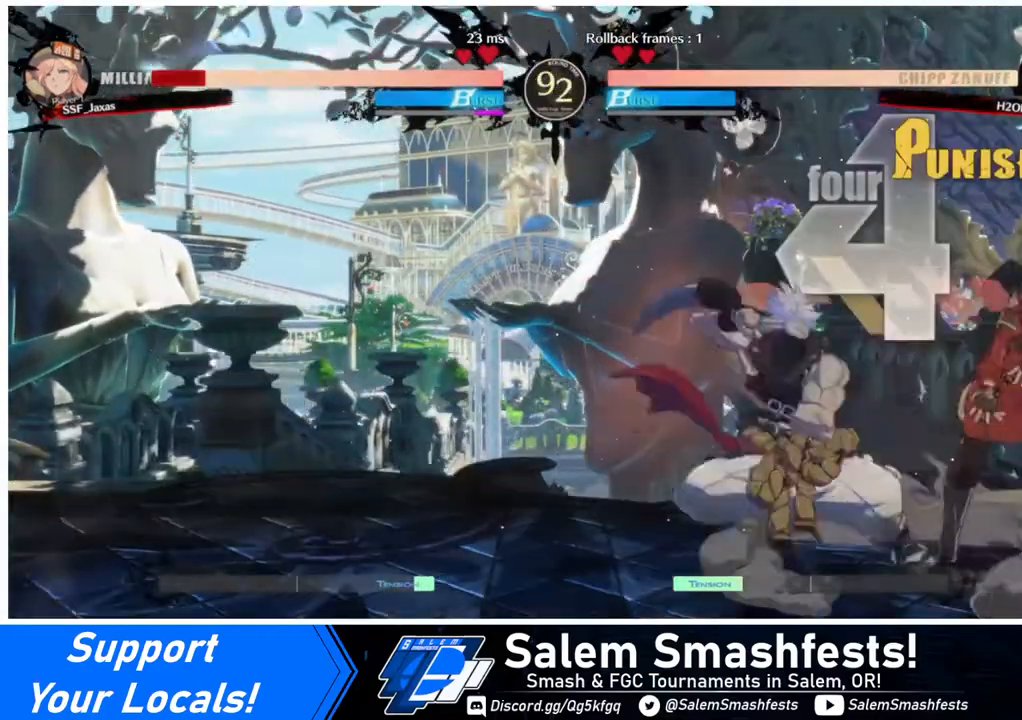
{"buttons": ["DPAD_DOWN", "DPAD_RIGHT"], "events": []}
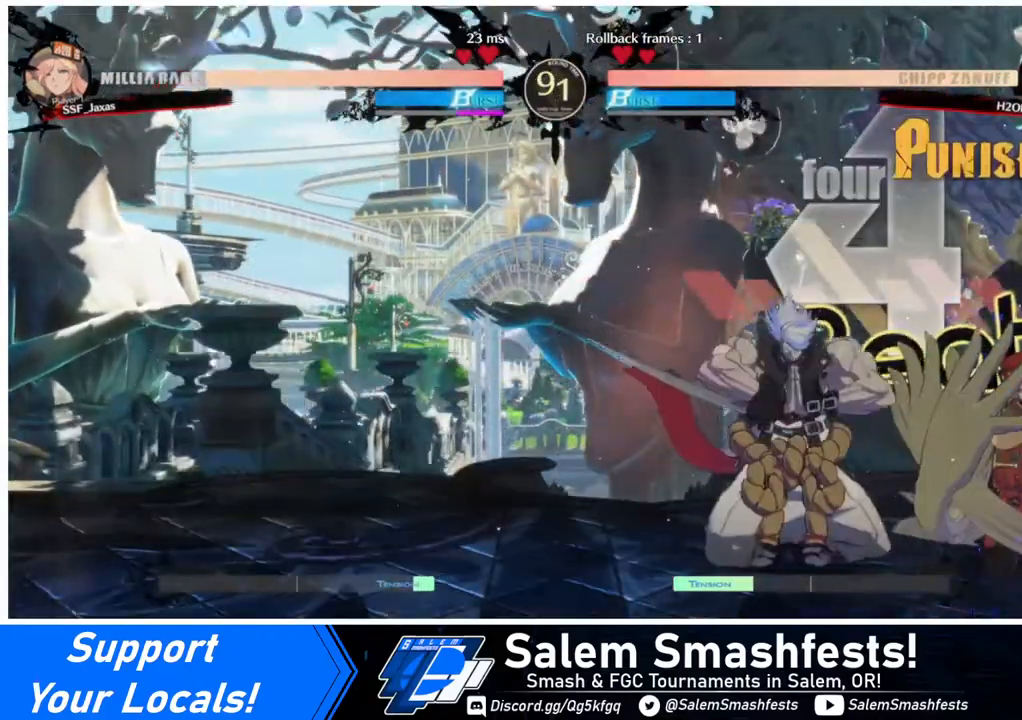
{"buttons": ["DPAD_DOWN", "DPAD_RIGHT"], "events": []}
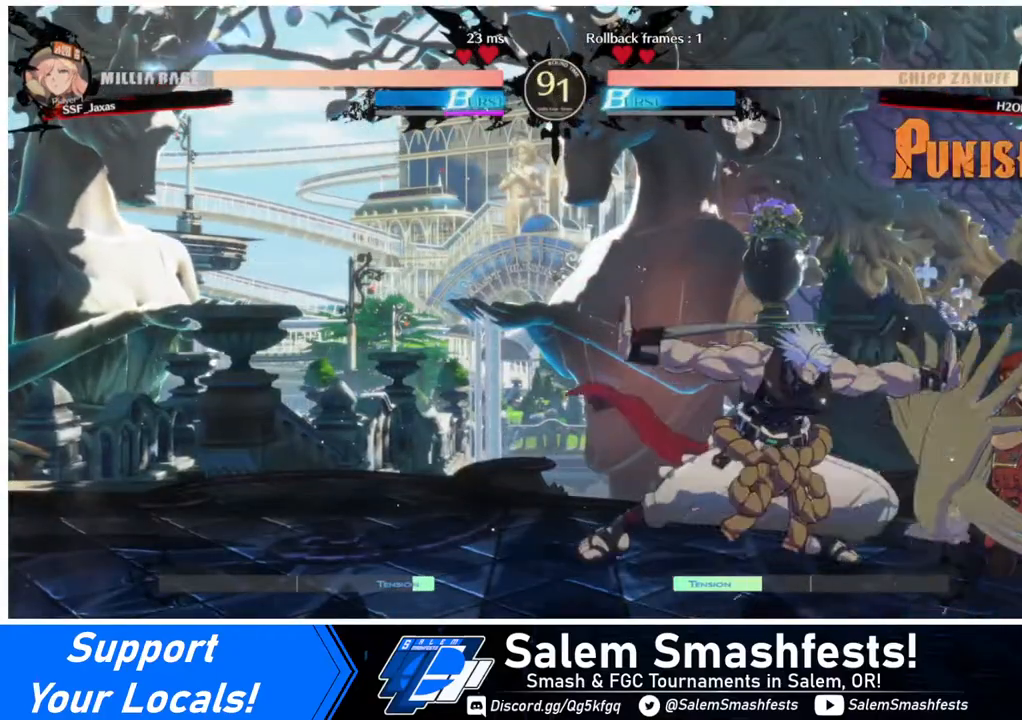
{"buttons": ["R1"], "events": [[160, "DPAD_DOWN", "up"], [160, "DPAD_UP", "down"], [240, "DPAD_RIGHT", "up"], [240, "DPAD_UP", "up"], [240, "L1", "down"], [280, "L1", "up"], [360, "R1", "down"]]}
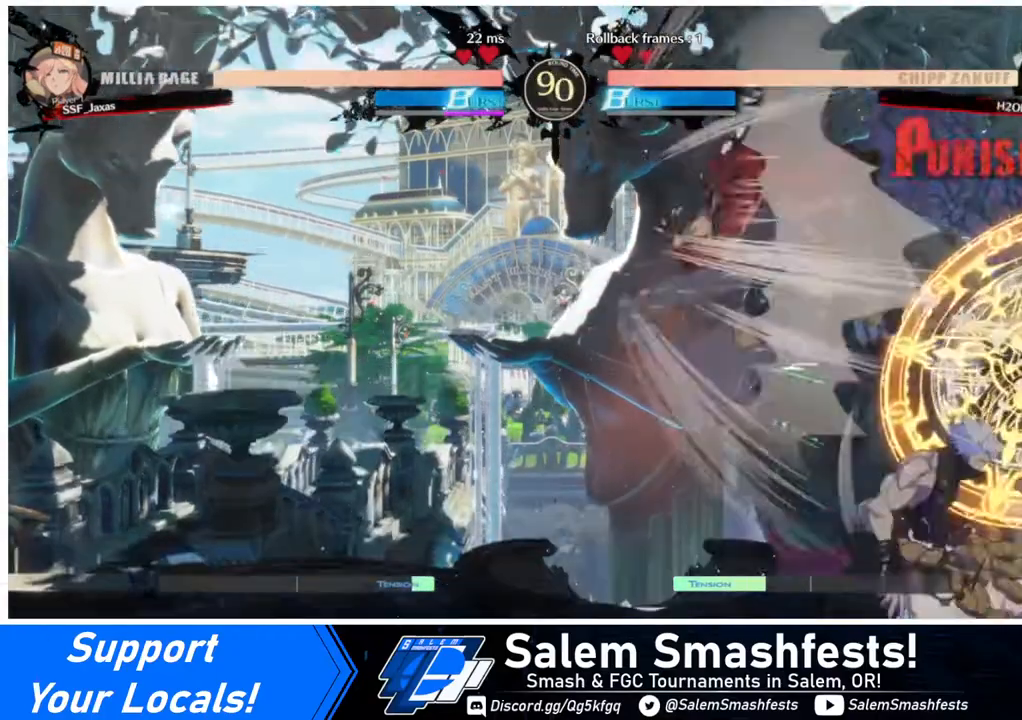
{"buttons": ["DPAD_DOWN"], "events": [[40, "R1", "up"], [320, "DPAD_DOWN", "down"], [400, "SQUARE", "down"], [480, "SQUARE", "up"]]}
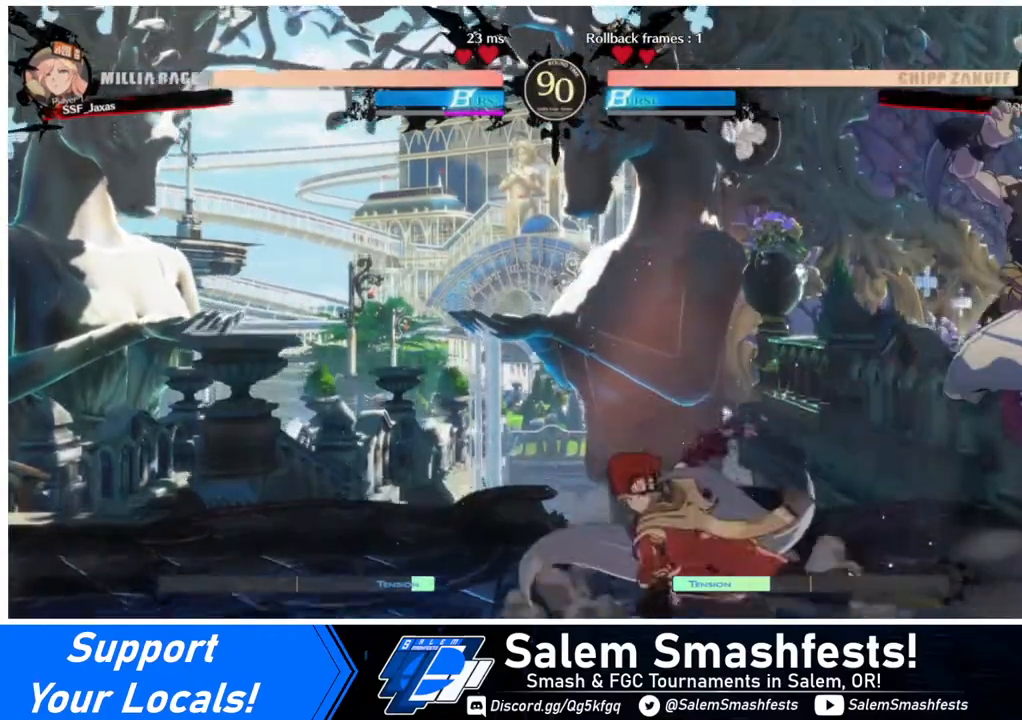
{"buttons": [], "events": [[200, "DPAD_LEFT", "down"], [240, "DPAD_DOWN", "up"], [280, "DPAD_LEFT", "up"], [360, "DPAD_RIGHT", "down"], [400, "CROSS", "down"], [440, "CROSS", "up"], [480, "DPAD_RIGHT", "up"]]}
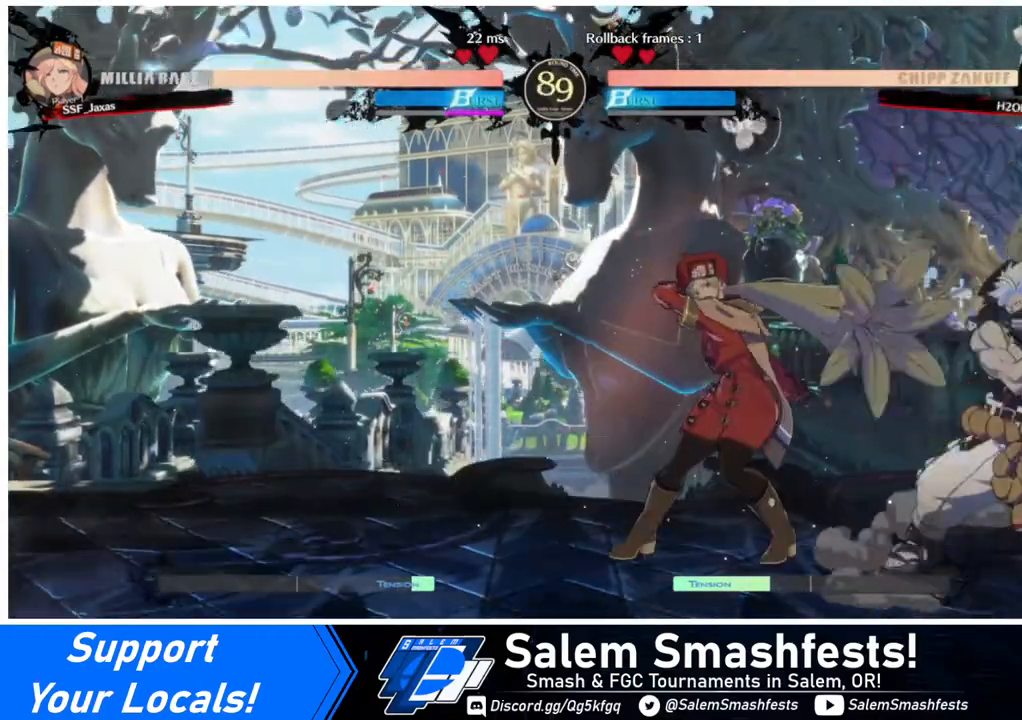
{"buttons": ["DPAD_DOWN", "DPAD_LEFT"], "events": [[40, "DPAD_DOWN", "down"], [120, "DPAD_LEFT", "down"], [160, "CROSS", "down"], [160, "DPAD_DOWN", "up"], [320, "CROSS", "up"], [360, "DPAD_LEFT", "up"], [480, "DPAD_DOWN", "down"], [480, "DPAD_LEFT", "down"]]}
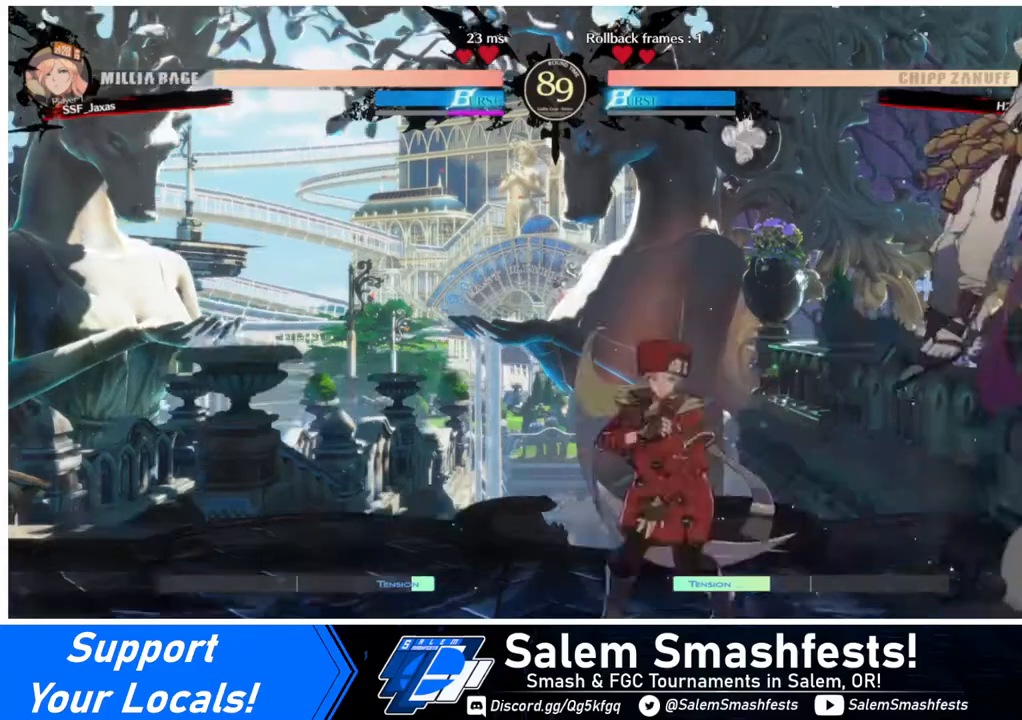
{"buttons": ["DPAD_LEFT"], "events": [[200, "TRIANGLE", "down"], [240, "TRIANGLE", "up"], [400, "DPAD_DOWN", "up"]]}
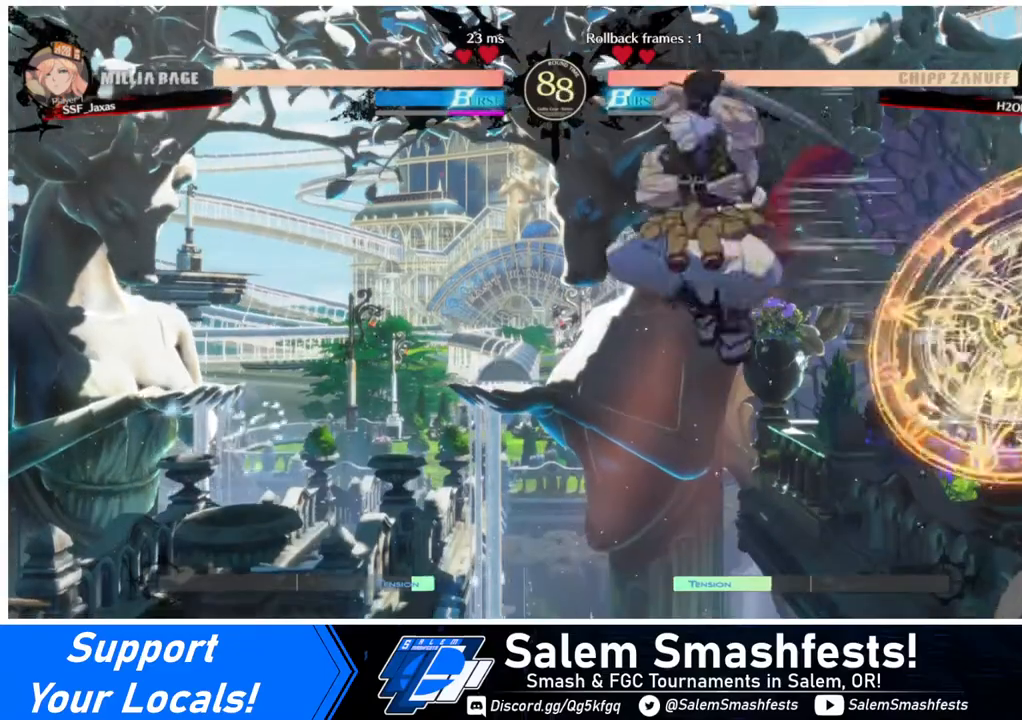
{"buttons": [], "events": [[240, "TRIANGLE", "down"], [280, "DPAD_LEFT", "up"], [400, "TRIANGLE", "up"]]}
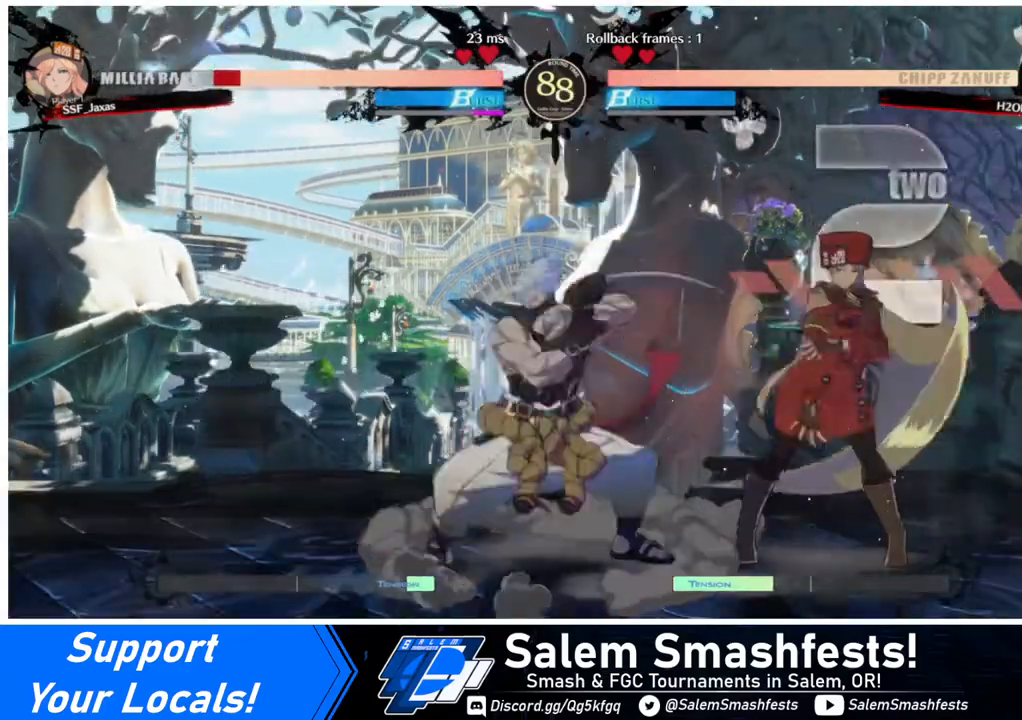
{"buttons": ["DPAD_DOWN", "DPAD_RIGHT"], "events": [[40, "DPAD_DOWN", "down"], [40, "DPAD_RIGHT", "down"]]}
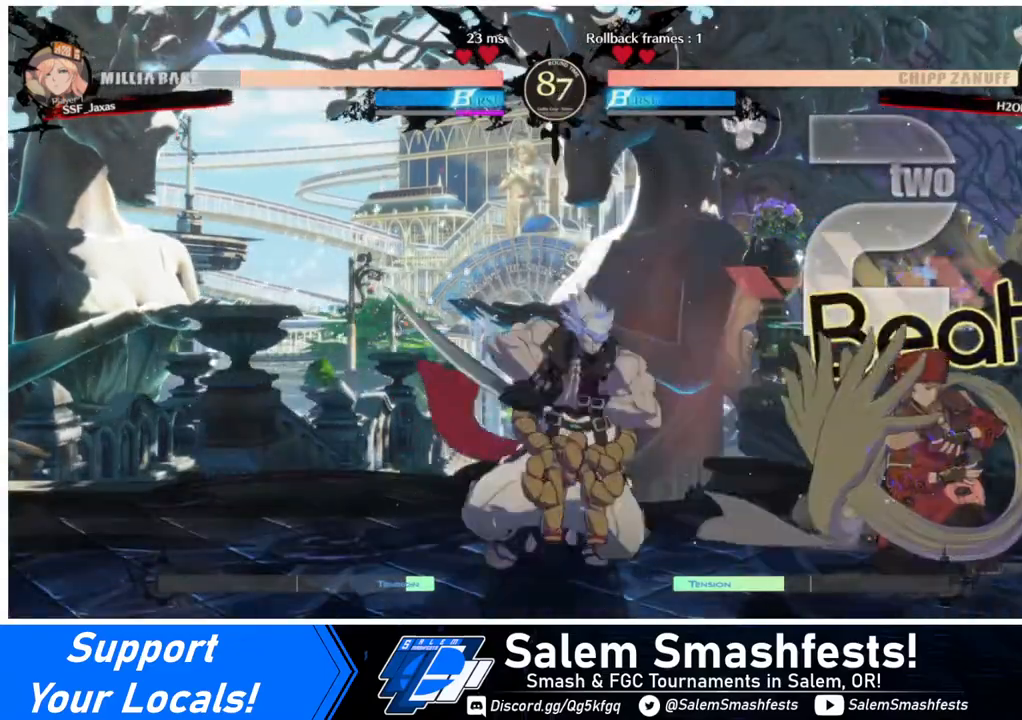
{"buttons": ["DPAD_LEFT"], "events": [[480, "DPAD_DOWN", "up"], [480, "DPAD_LEFT", "down"], [480, "DPAD_RIGHT", "up"]]}
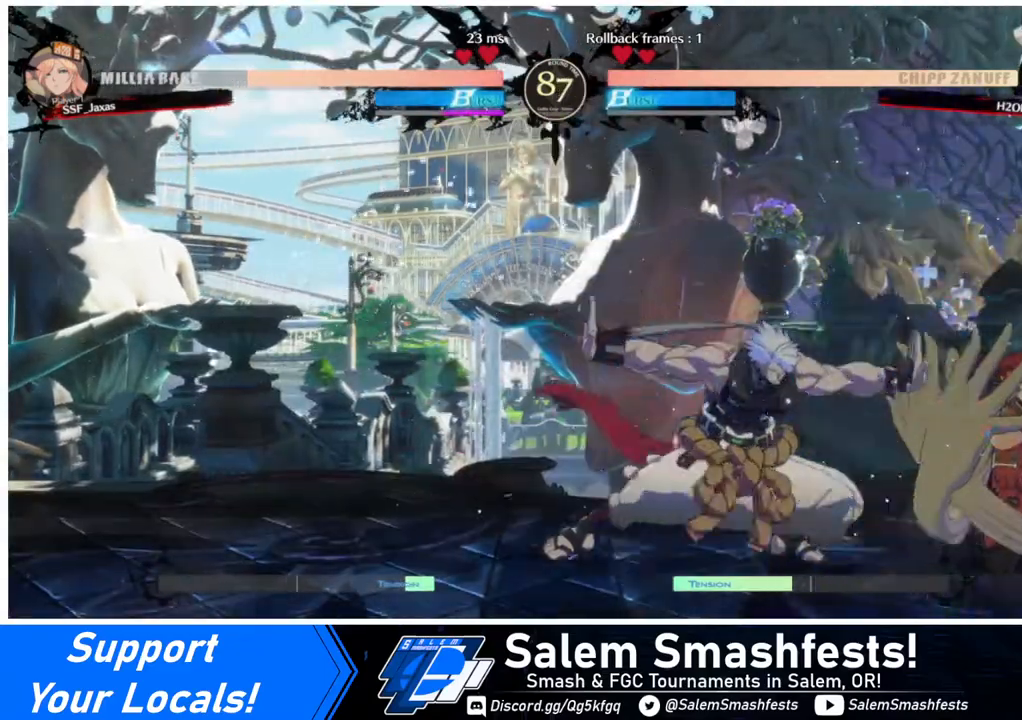
{"buttons": [], "events": [[80, "DPAD_LEFT", "up"], [160, "DPAD_LEFT", "down"], [280, "TRIANGLE", "down"], [320, "DPAD_LEFT", "up"], [440, "TRIANGLE", "up"]]}
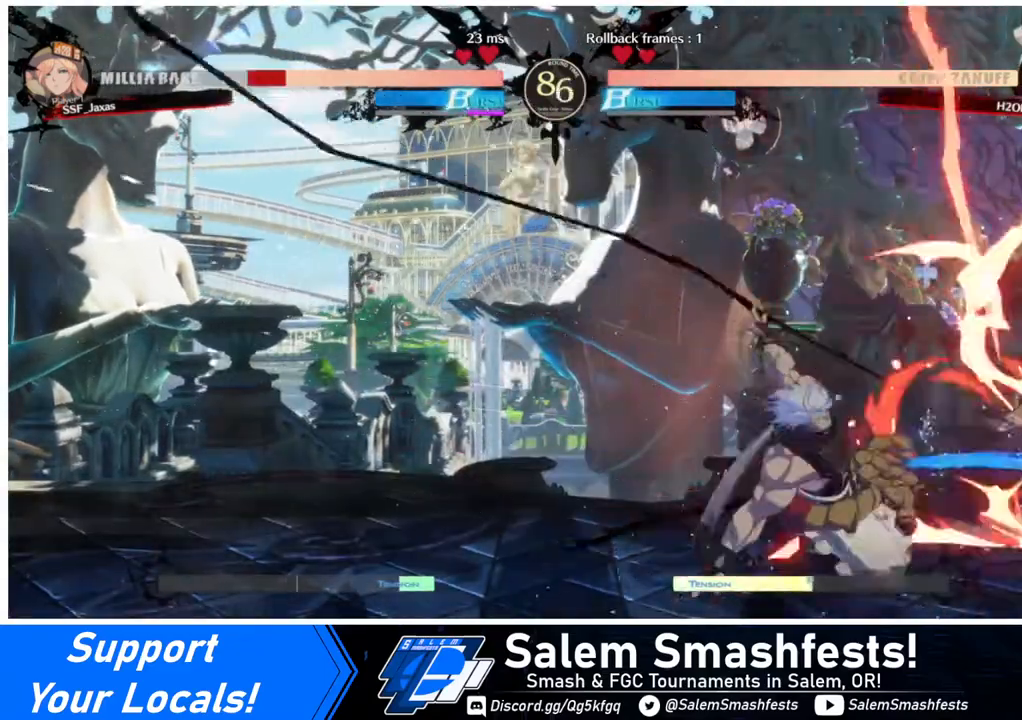
{"buttons": ["TRIANGLE", "DPAD_DOWN", "DPAD_RIGHT"], "events": [[80, "DPAD_DOWN", "down"], [80, "DPAD_RIGHT", "down"], [320, "TRIANGLE", "down"]]}
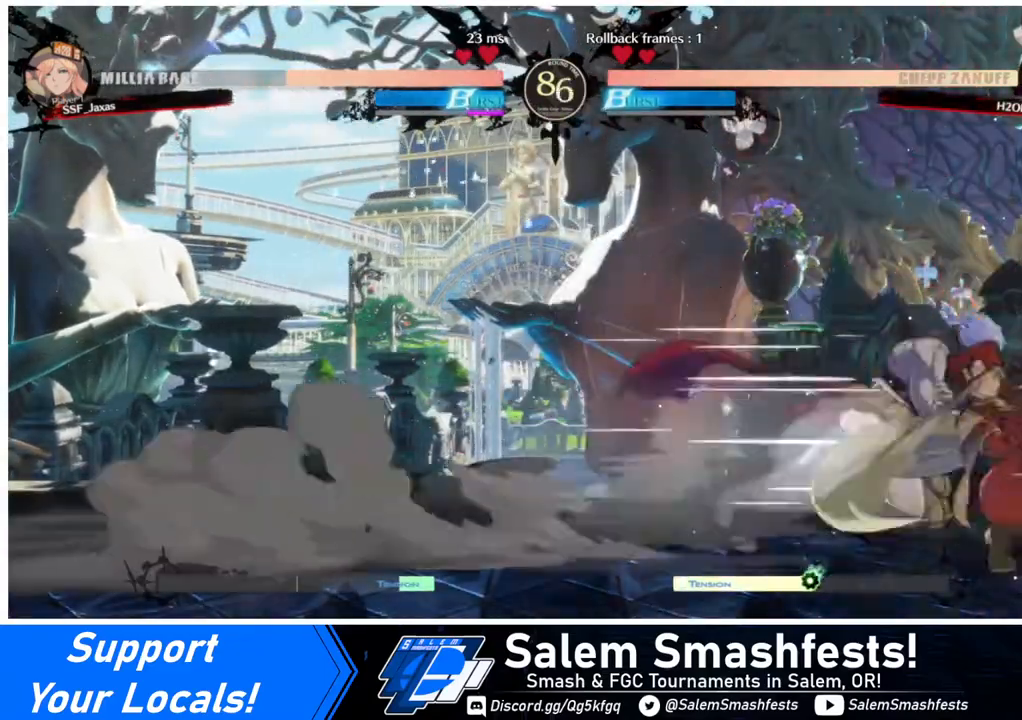
{"buttons": ["DPAD_DOWN"], "events": [[40, "DPAD_DOWN", "up"], [40, "TRIANGLE", "up"], [80, "DPAD_RIGHT", "up"], [200, "R1", "down"], [440, "R1", "up"], [480, "DPAD_DOWN", "down"]]}
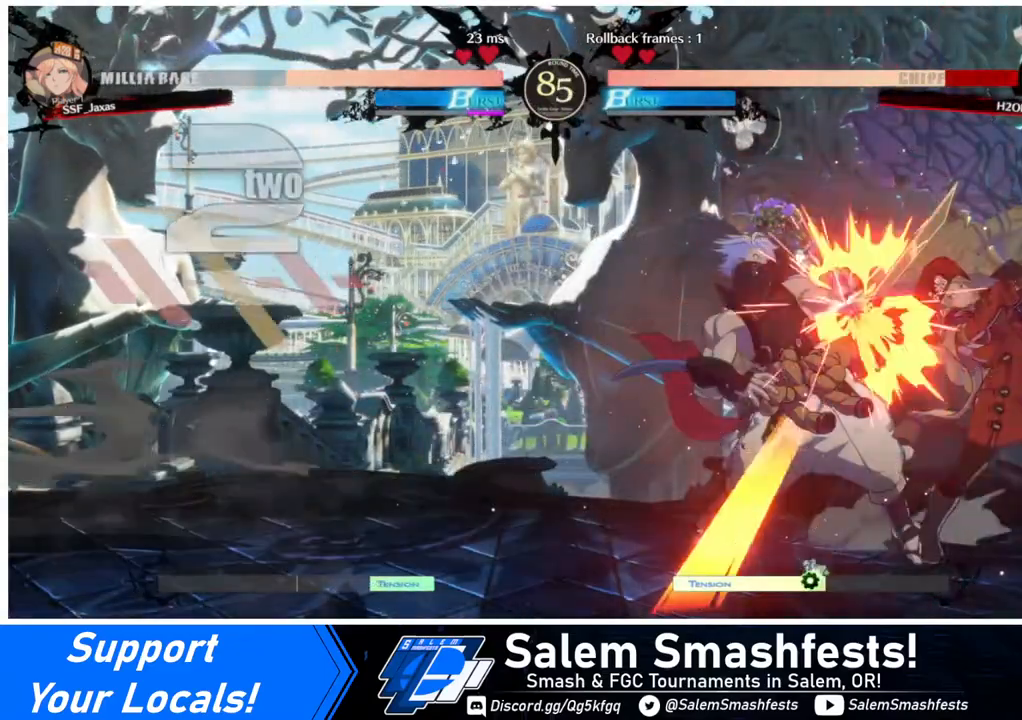
{"buttons": [], "events": [[40, "DPAD_RIGHT", "down"], [120, "CROSS", "down"], [120, "DPAD_DOWN", "up"], [200, "CROSS", "up"], [200, "DPAD_RIGHT", "up"]]}
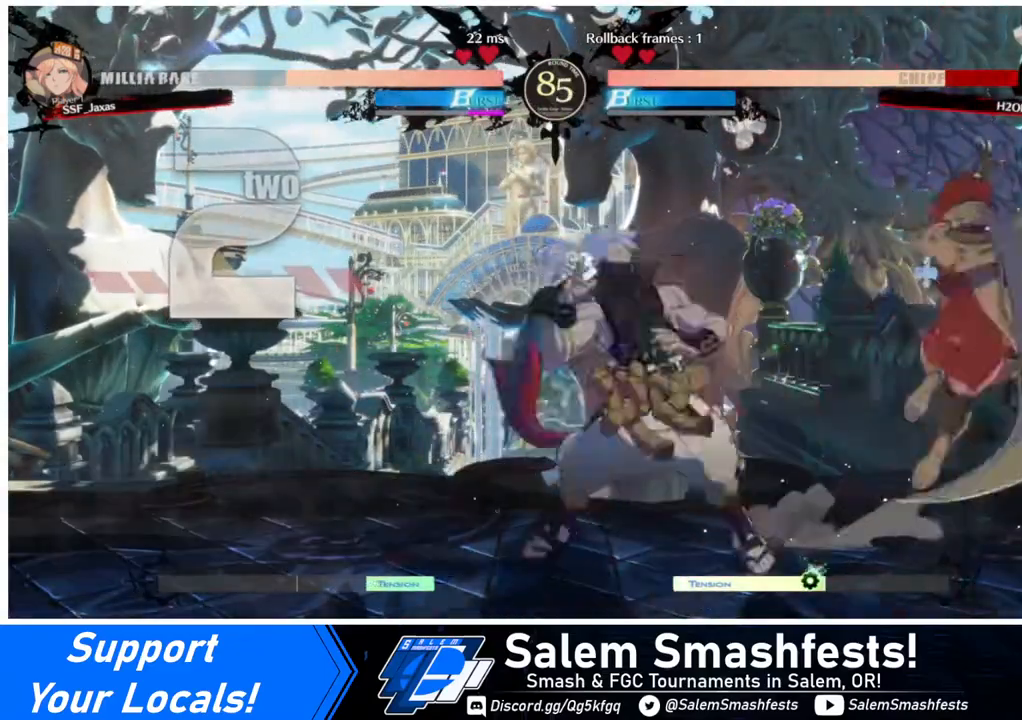
{"buttons": [], "events": []}
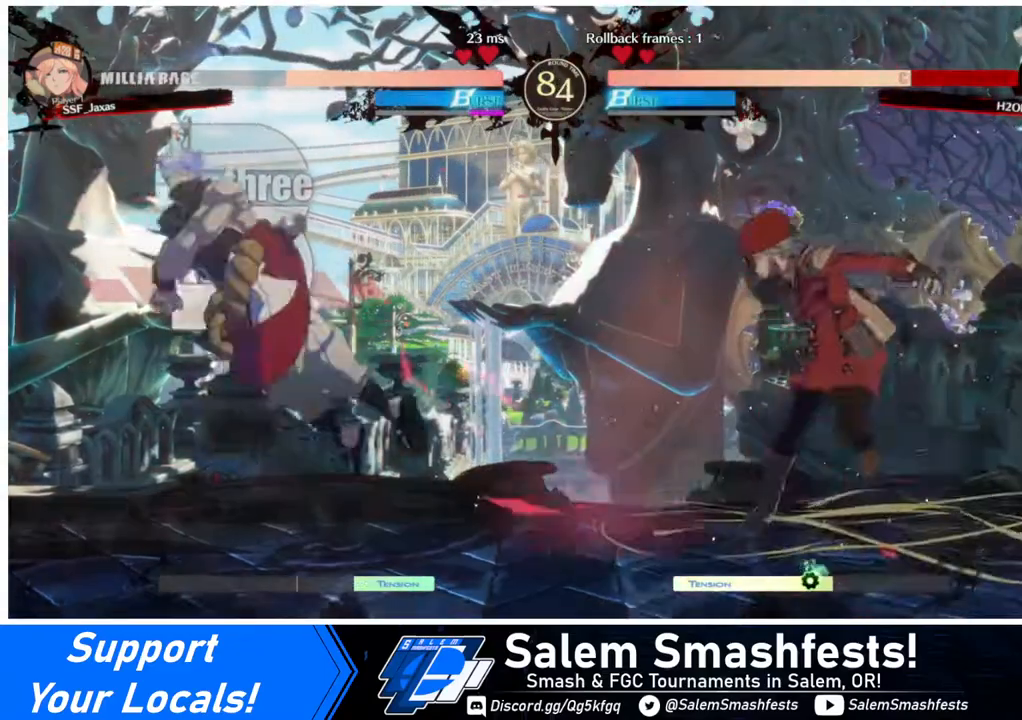
{"buttons": [], "events": [[160, "DPAD_DOWN", "down"], [240, "DPAD_DOWN", "up"], [240, "DPAD_LEFT", "down"], [240, "DPAD_UP", "down"], [360, "DPAD_LEFT", "up"], [360, "DPAD_UP", "up"], [360, "L1", "down"], [480, "L1", "up"]]}
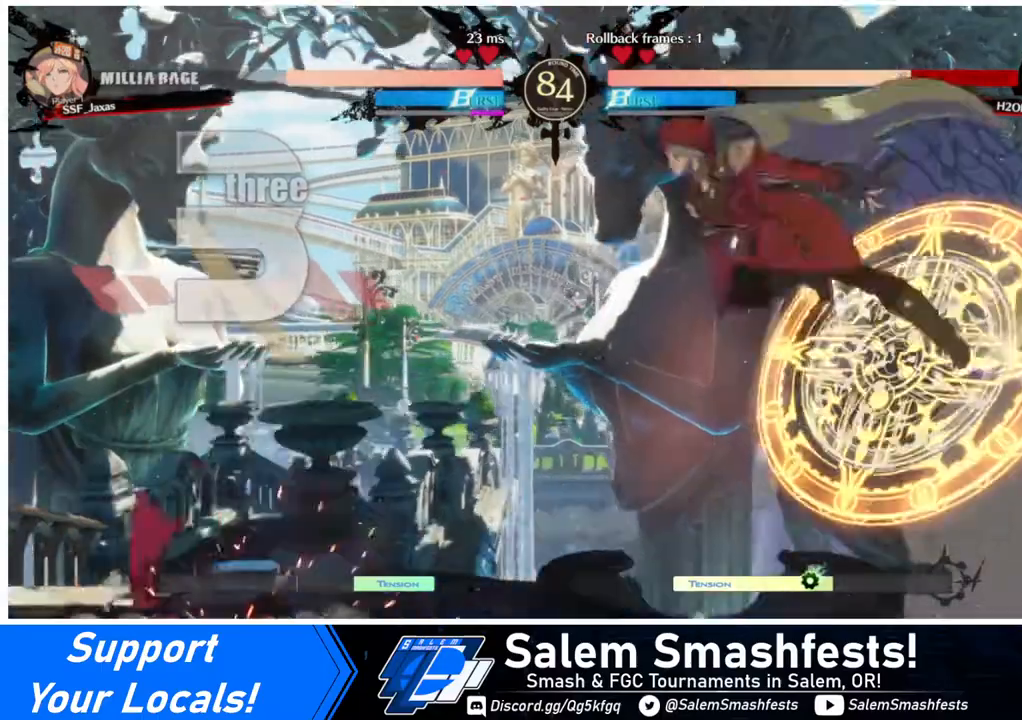
{"buttons": [], "events": [[360, "L1", "down"], [520, "L1", "up"]]}
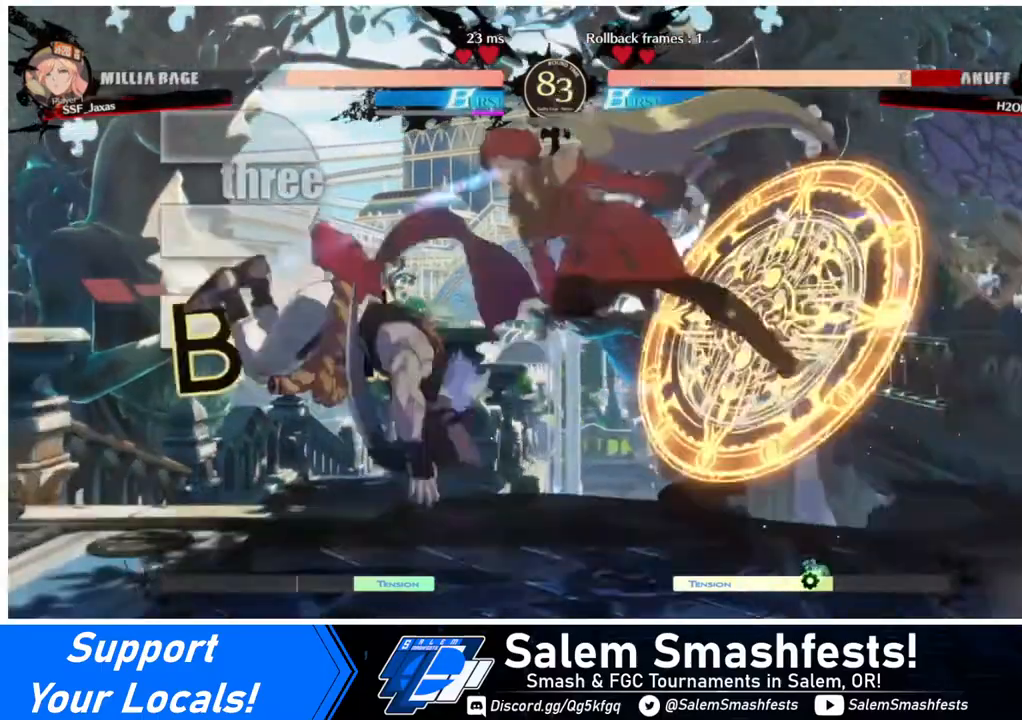
{"buttons": [], "events": [[160, "R1", "down"], [360, "R1", "up"]]}
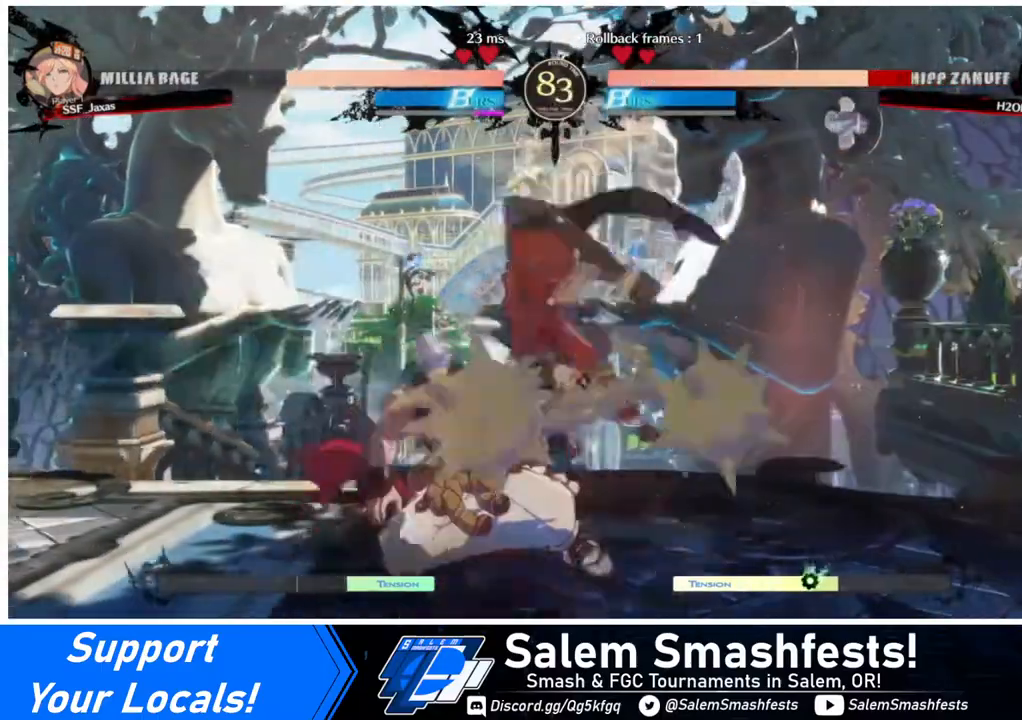
{"buttons": ["DPAD_LEFT"], "events": [[200, "DPAD_LEFT", "down"], [440, "R2", "down"], [480, "R2", "up"]]}
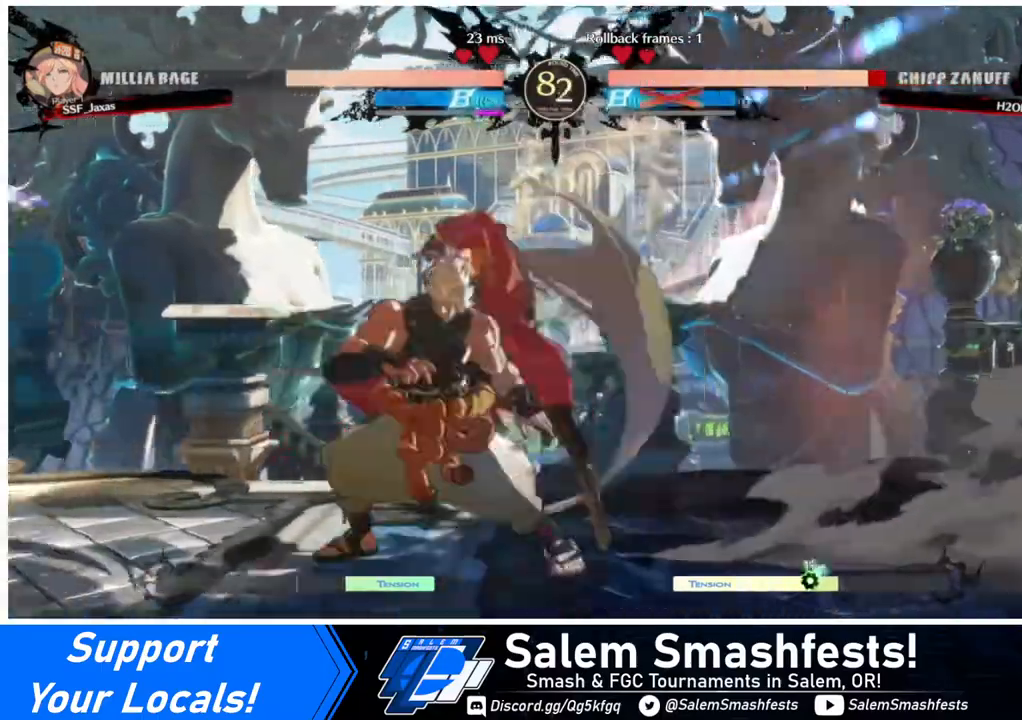
{"buttons": [], "events": [[80, "DPAD_LEFT", "up"]]}
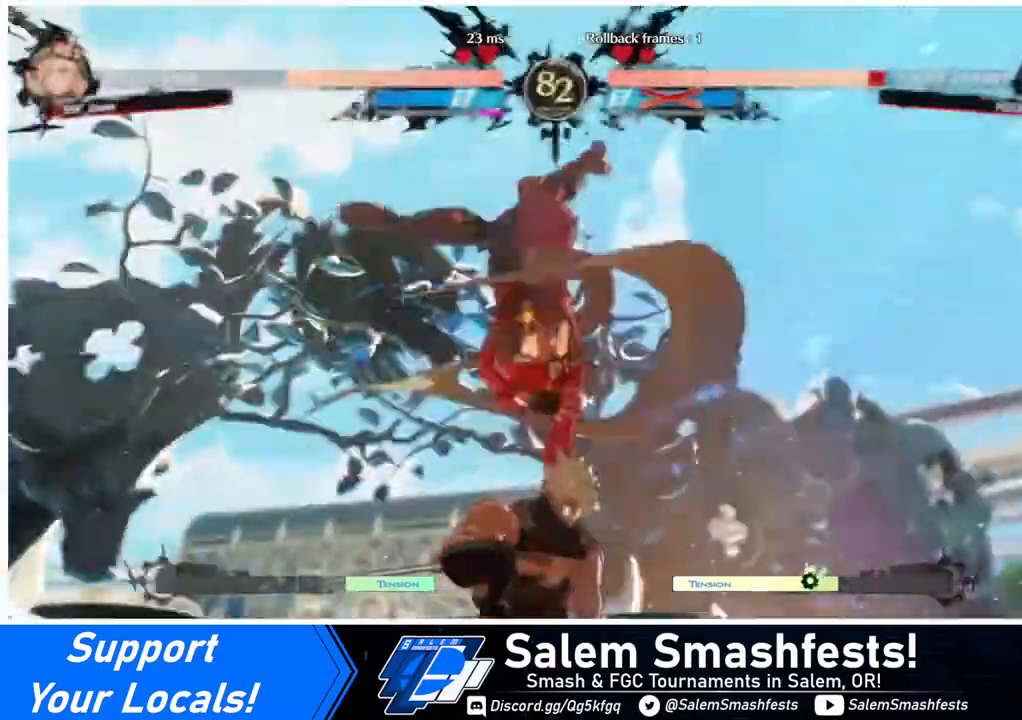
{"buttons": [], "events": []}
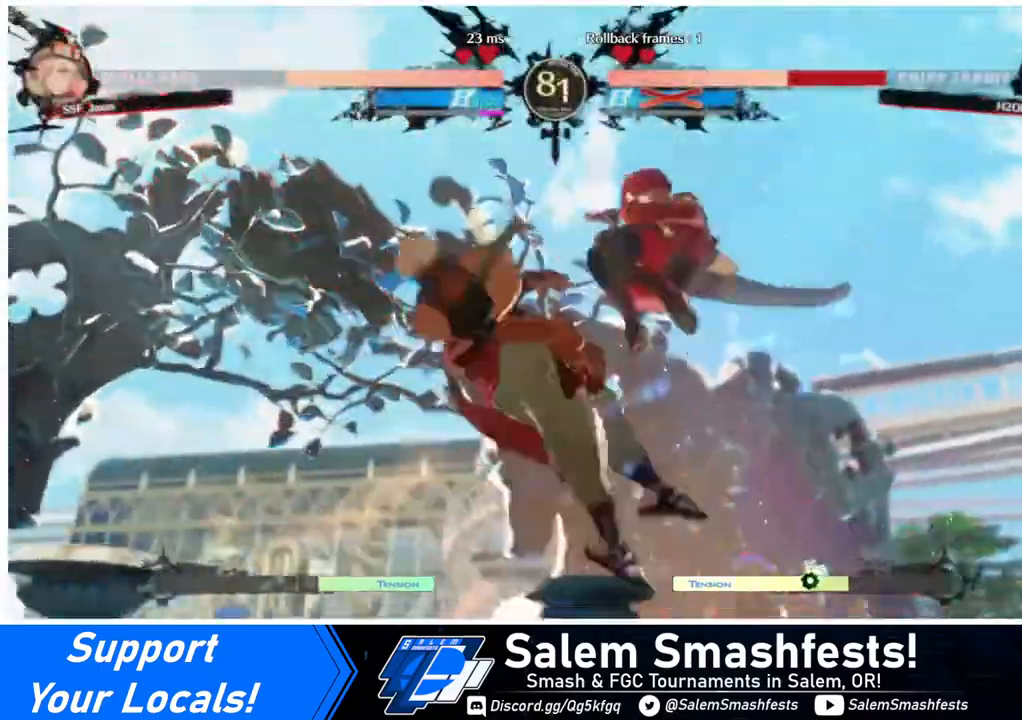
{"buttons": ["DPAD_RIGHT"], "events": [[120, "DPAD_DOWN", "down"], [280, "DPAD_LEFT", "down"], [360, "DPAD_DOWN", "up"], [400, "R1", "down"], [480, "DPAD_LEFT", "up"], [480, "DPAD_RIGHT", "down"], [480, "R1", "up"]]}
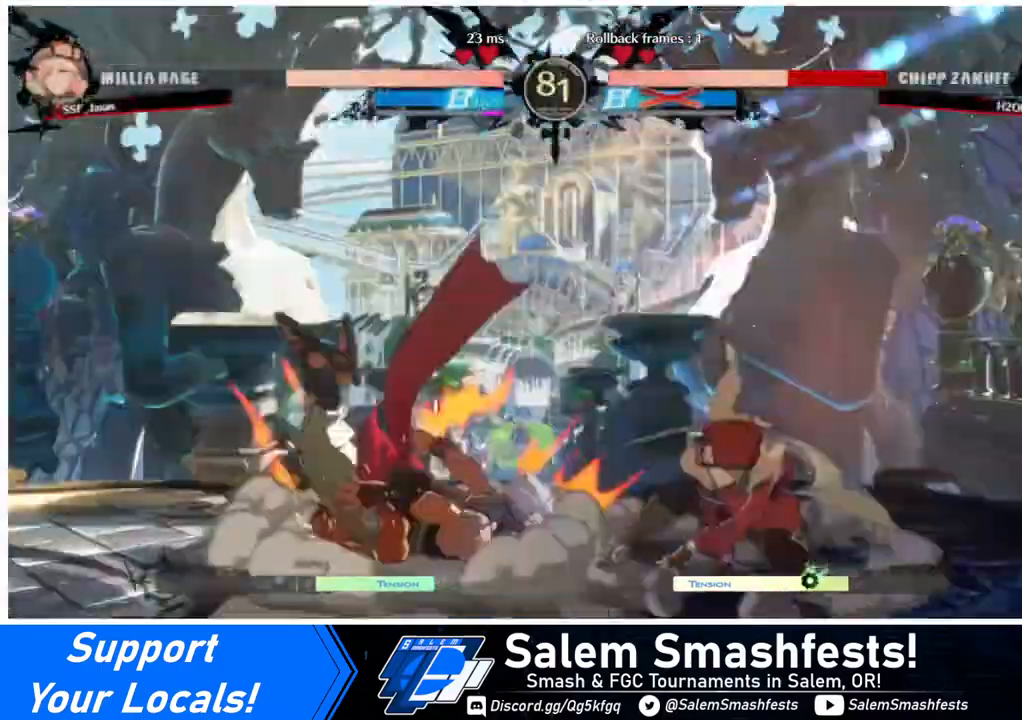
{"buttons": ["DPAD_RIGHT"], "events": []}
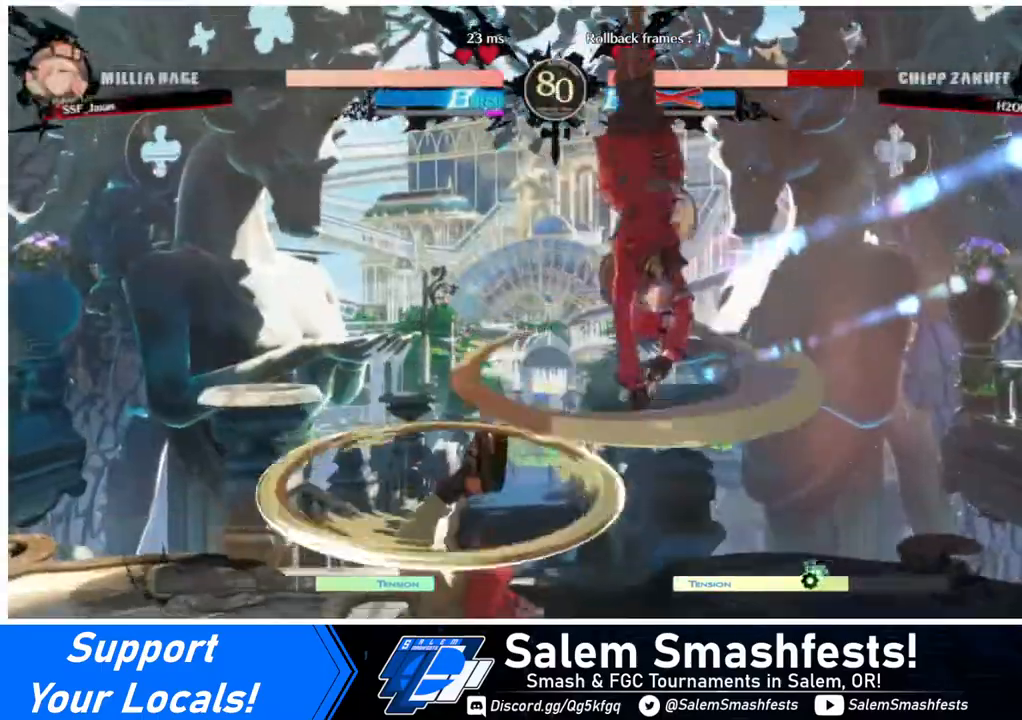
{"buttons": ["DPAD_LEFT"], "events": [[80, "DPAD_RIGHT", "up"], [360, "L1", "down"], [440, "DPAD_LEFT", "down"], [440, "L1", "up"]]}
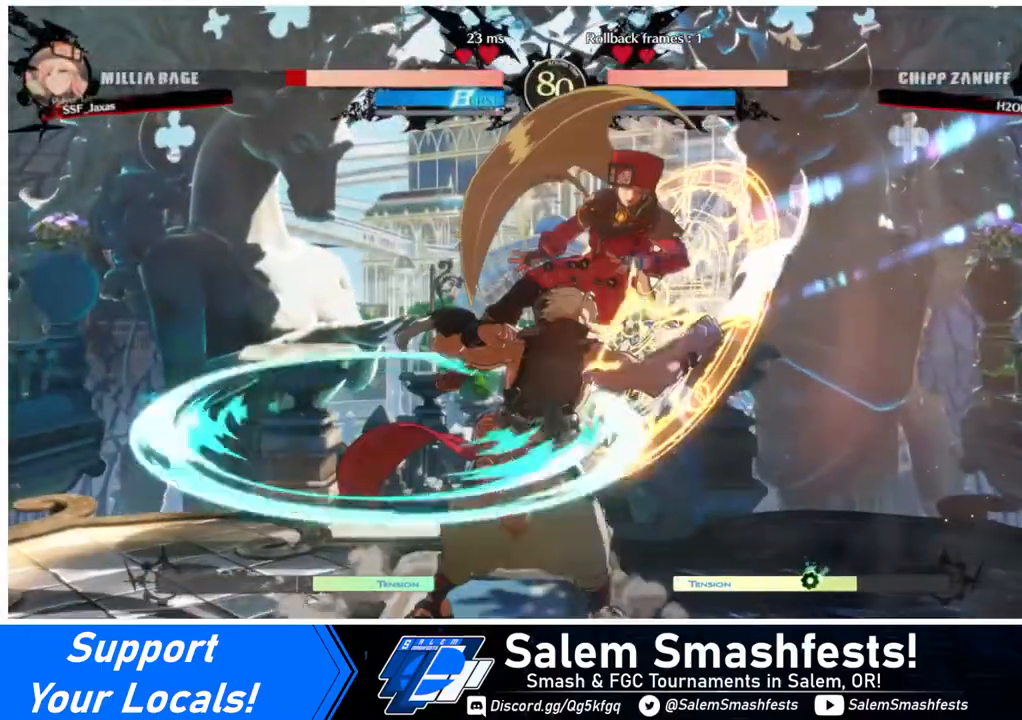
{"buttons": ["DPAD_RIGHT"], "events": [[480, "DPAD_LEFT", "up"], [480, "DPAD_RIGHT", "down"]]}
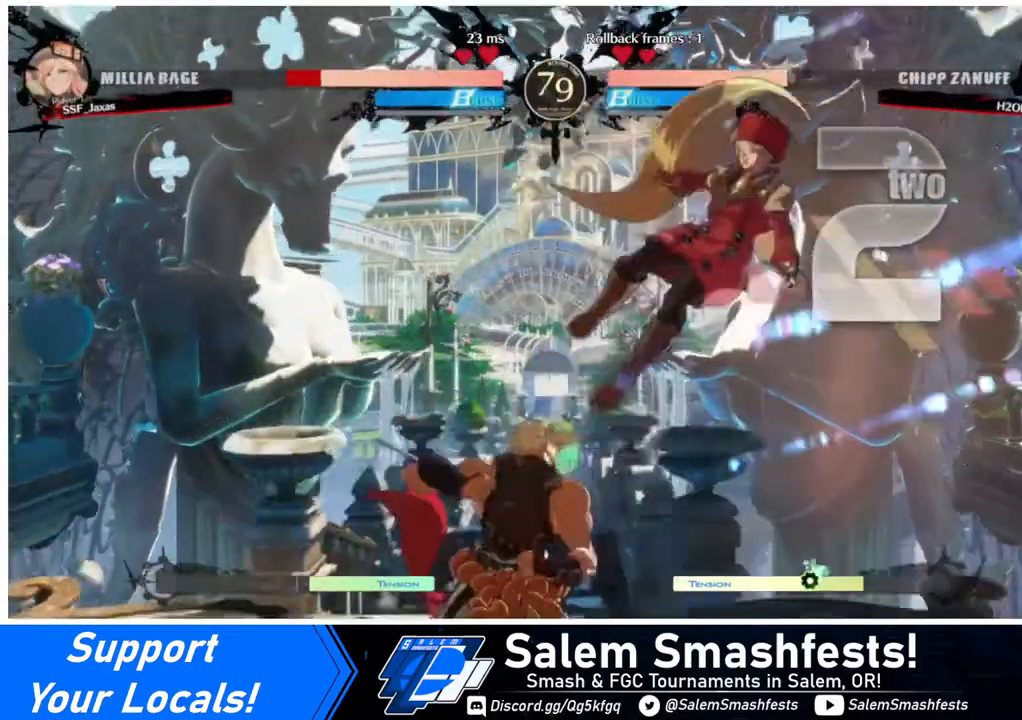
{"buttons": ["SQUARE", "DPAD_RIGHT"], "events": [[320, "SQUARE", "down"]]}
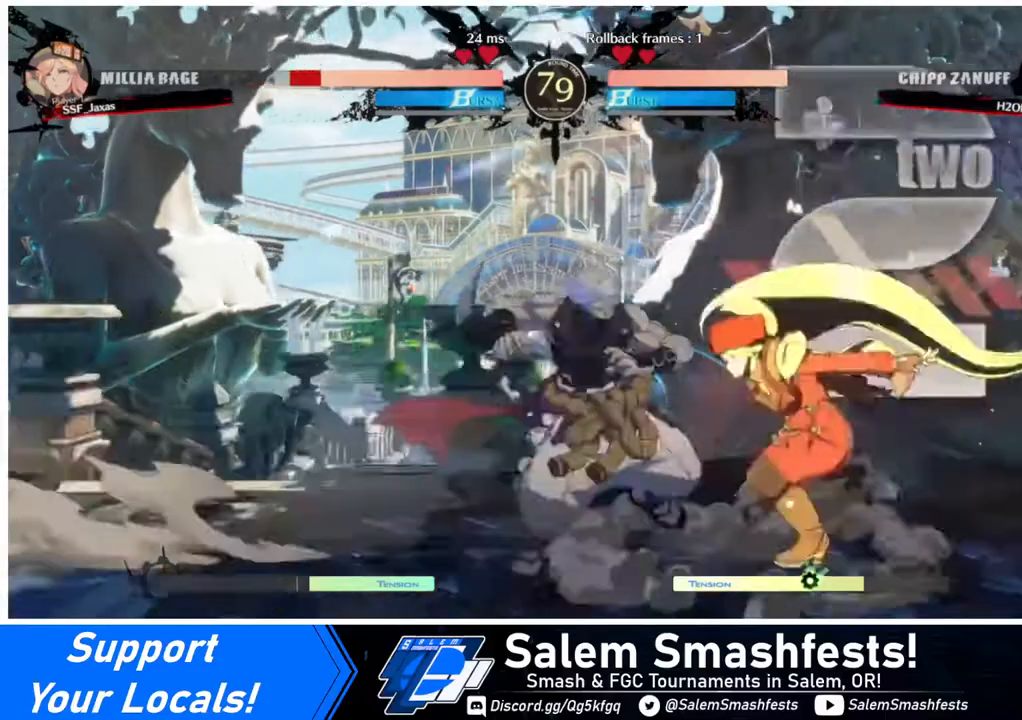
{"buttons": ["DPAD_DOWN", "DPAD_RIGHT"], "events": [[40, "SQUARE", "up"], [240, "DPAD_DOWN", "down"]]}
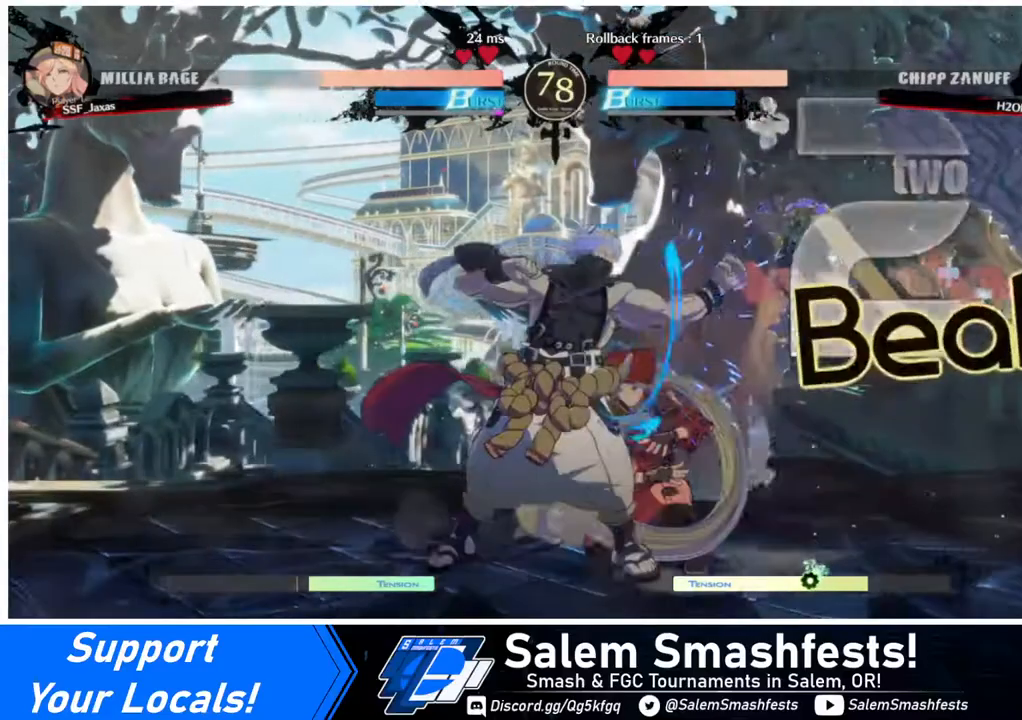
{"buttons": ["DPAD_DOWN", "DPAD_RIGHT"], "events": []}